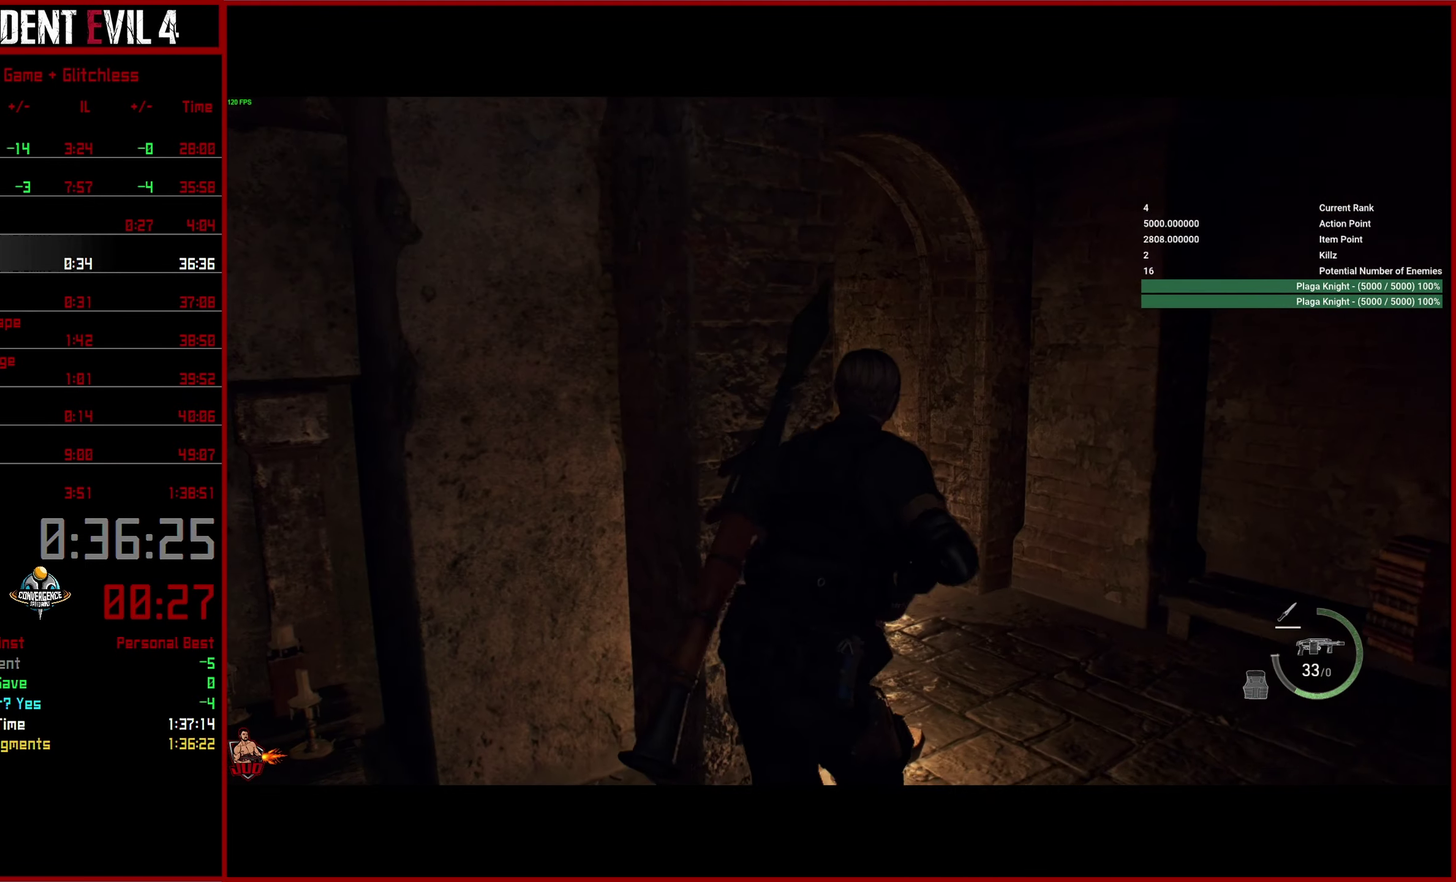
Gameplay with a controller (PlayStation layout); each line is a JSON object with the inputs held at the frame after it. "button_events" lists button changes between this image and that frame as [ms after this image, input, new state], when the widget could be followed in between (sticks are given only as held states). This overlay highlights the sticks when they move; stick clicks (L3 R3) are not distinguishable. This document gives stick clicks only as held states, not as events.
{"buttons": [], "left_stick": "center", "right_stick": "left", "button_events": []}
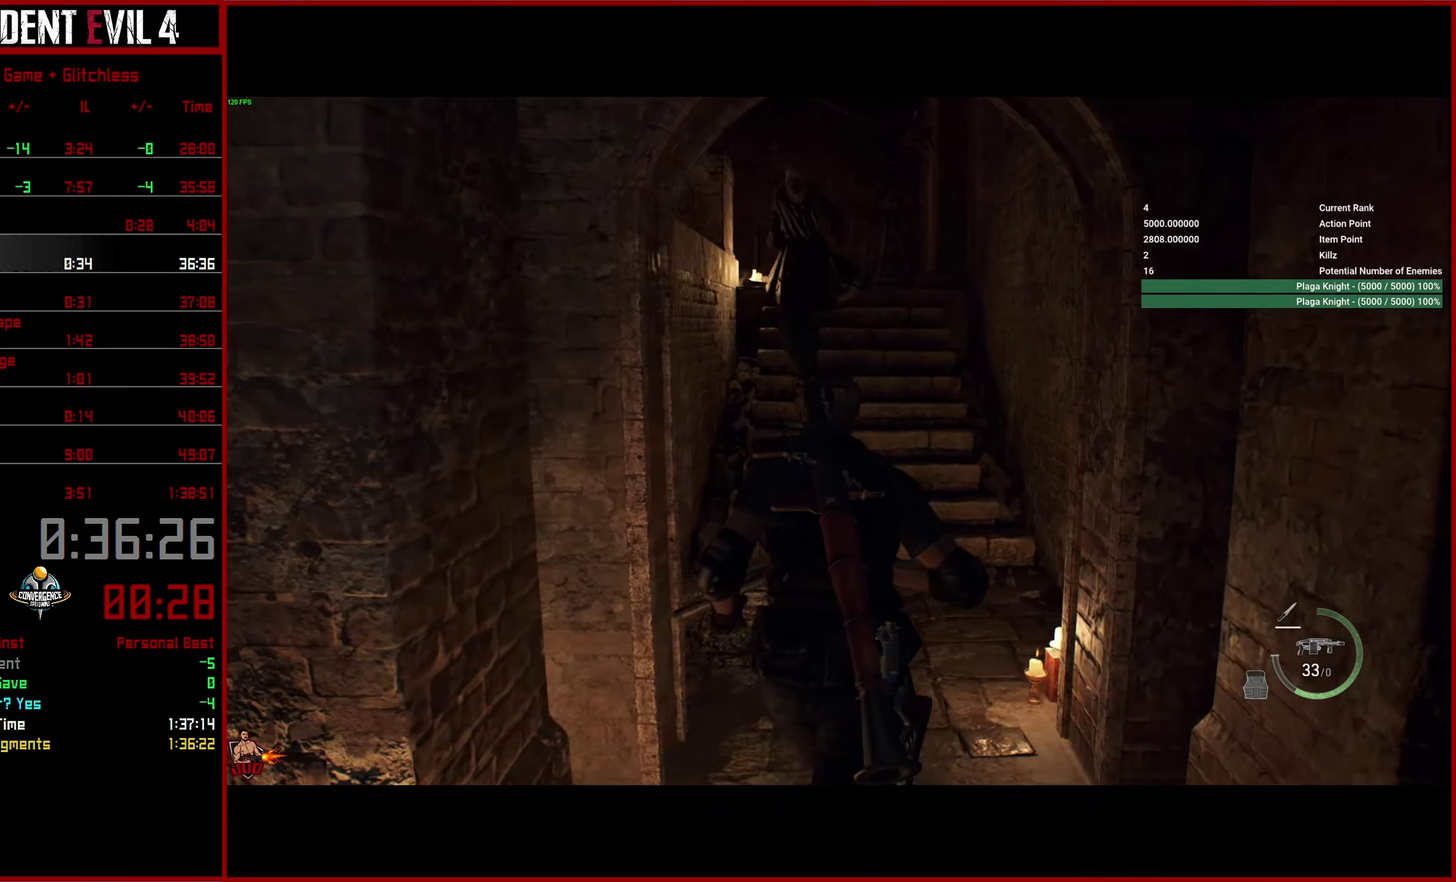
{"buttons": ["L2", "R2"], "left_stick": "center", "right_stick": "up-left", "button_events": [[317, "L2", "down"], [450, "R2", "down"]]}
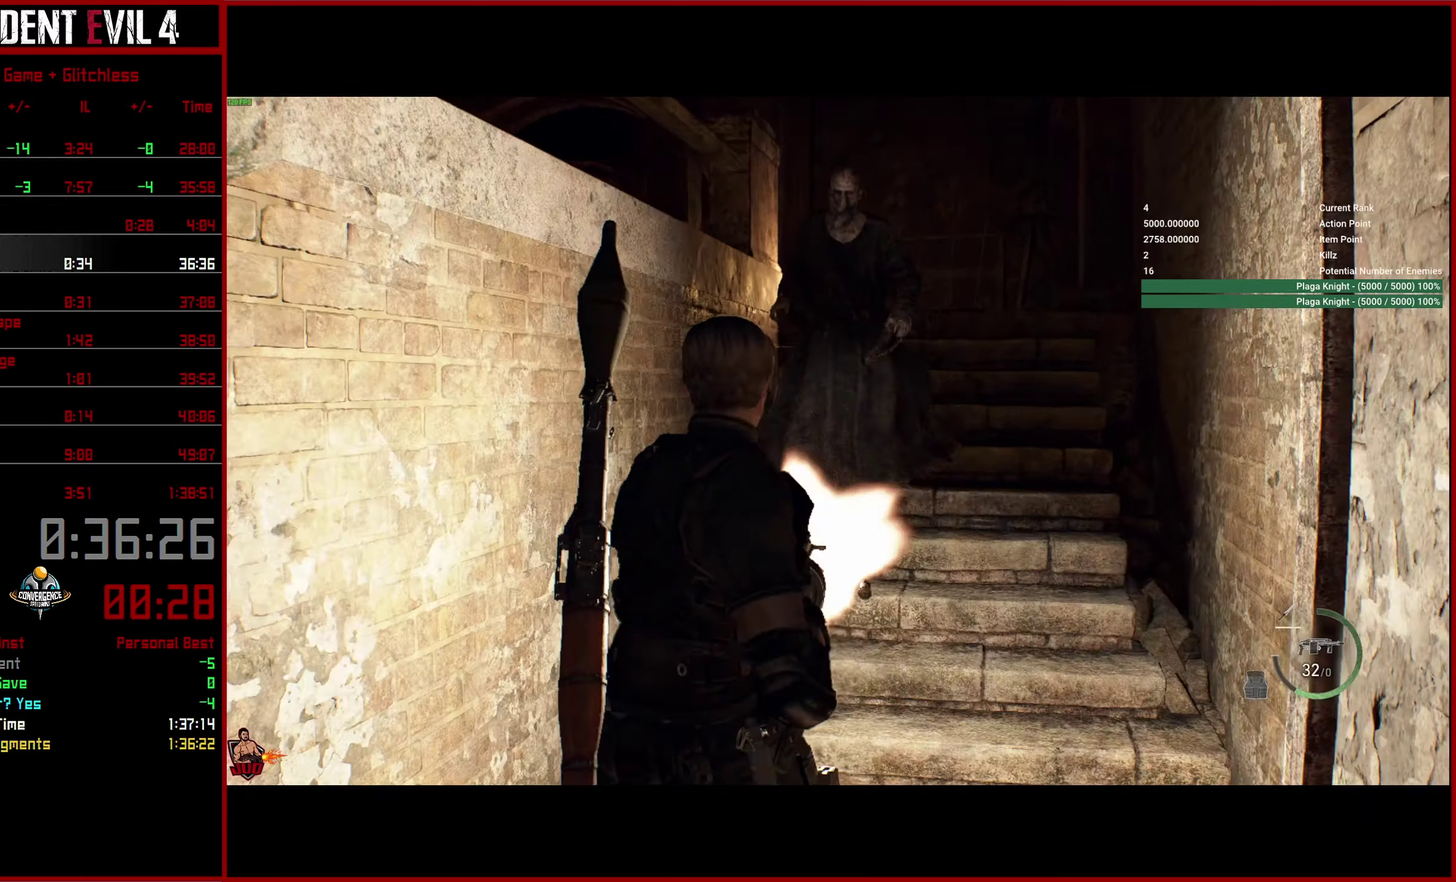
{"buttons": ["L3"], "left_stick": "up-right", "right_stick": "center", "button_events": [[50, "L2", "up"], [67, "R2", "up"]]}
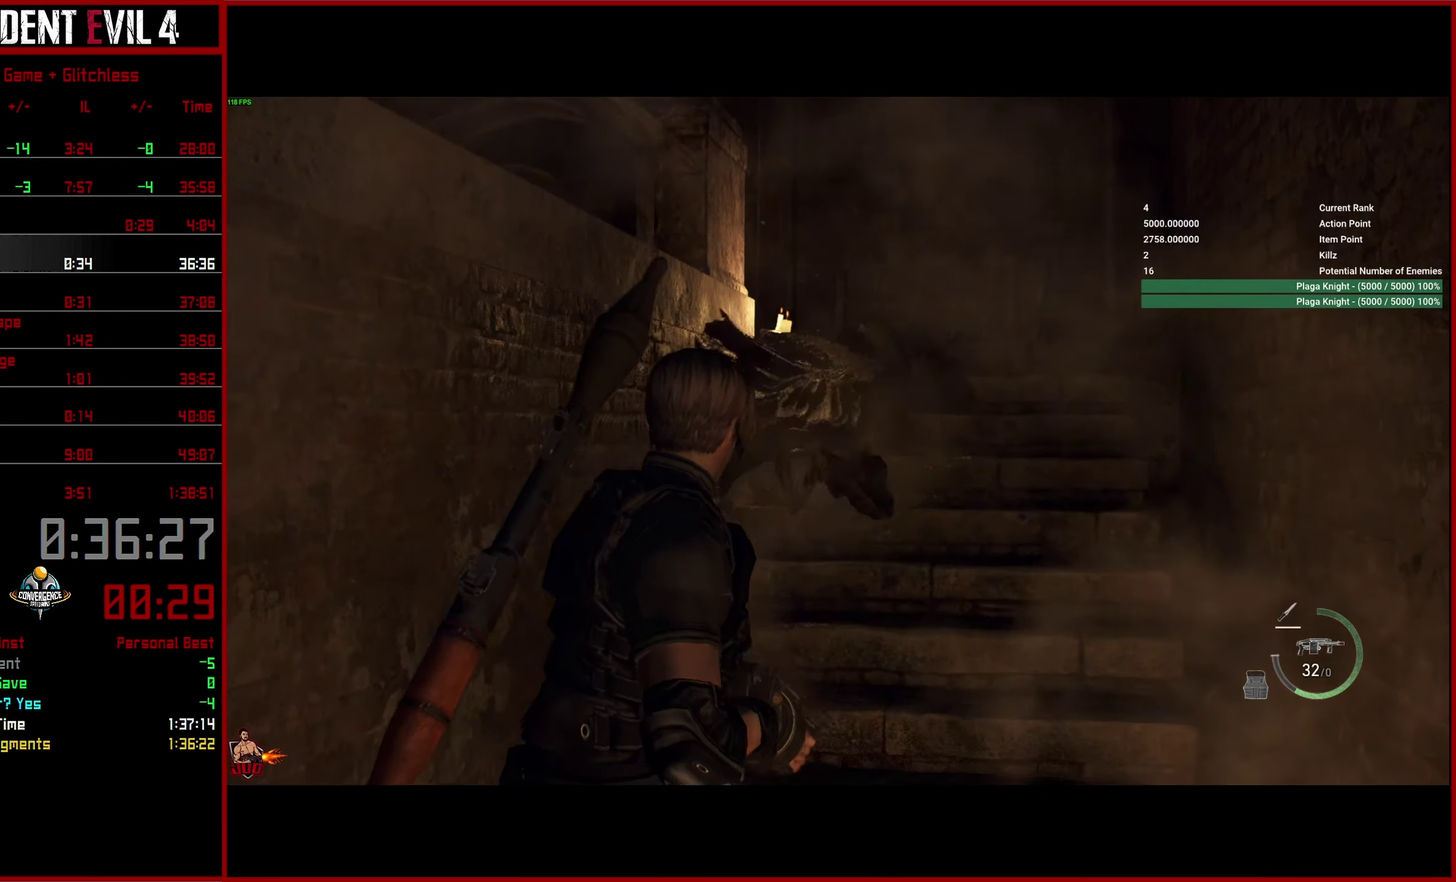
{"buttons": [], "left_stick": "right", "right_stick": "down", "button_events": []}
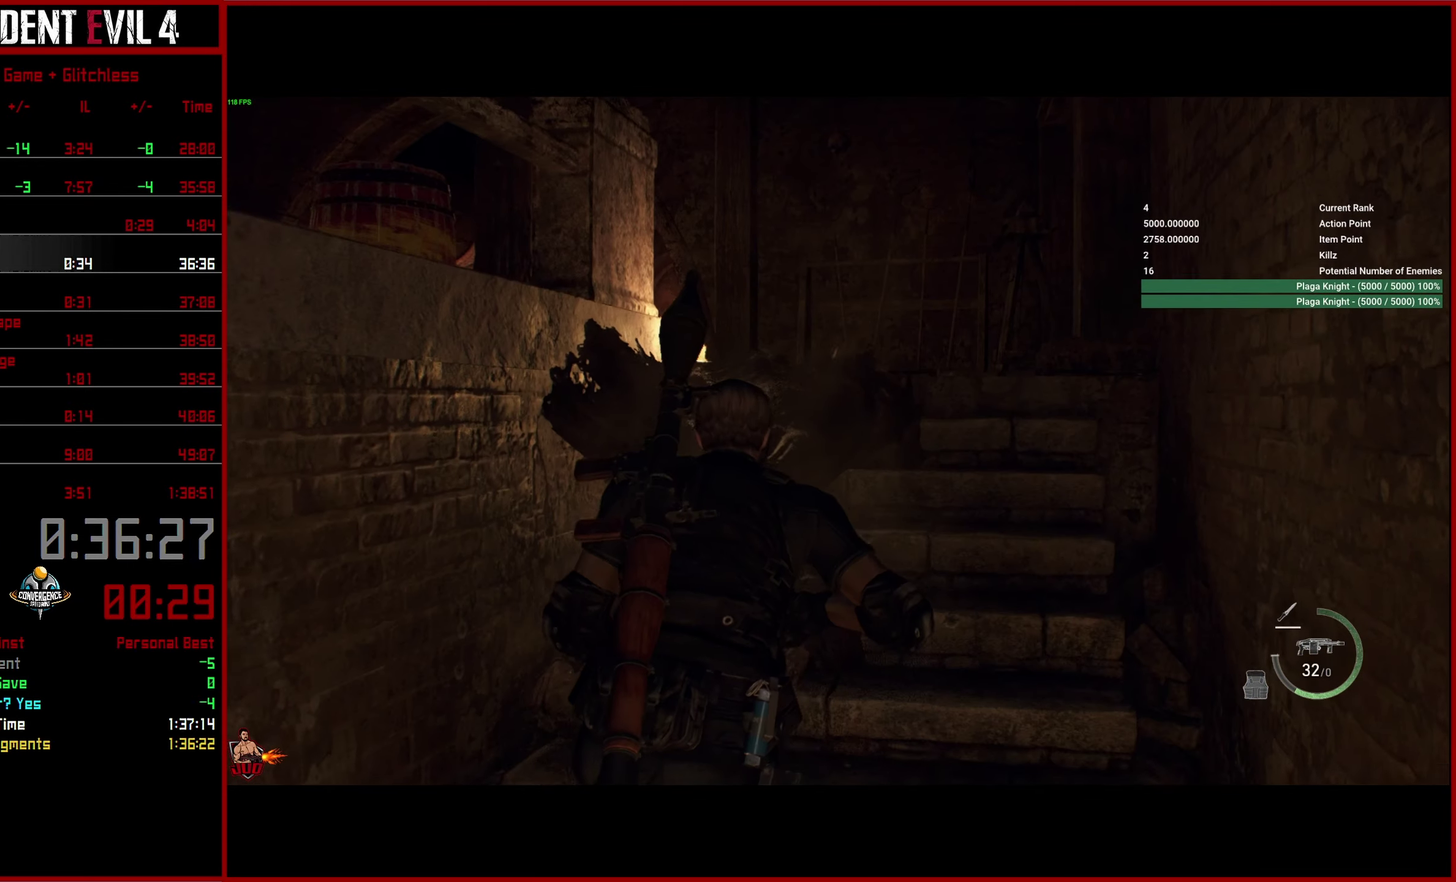
{"buttons": [], "left_stick": "center", "right_stick": "down", "button_events": []}
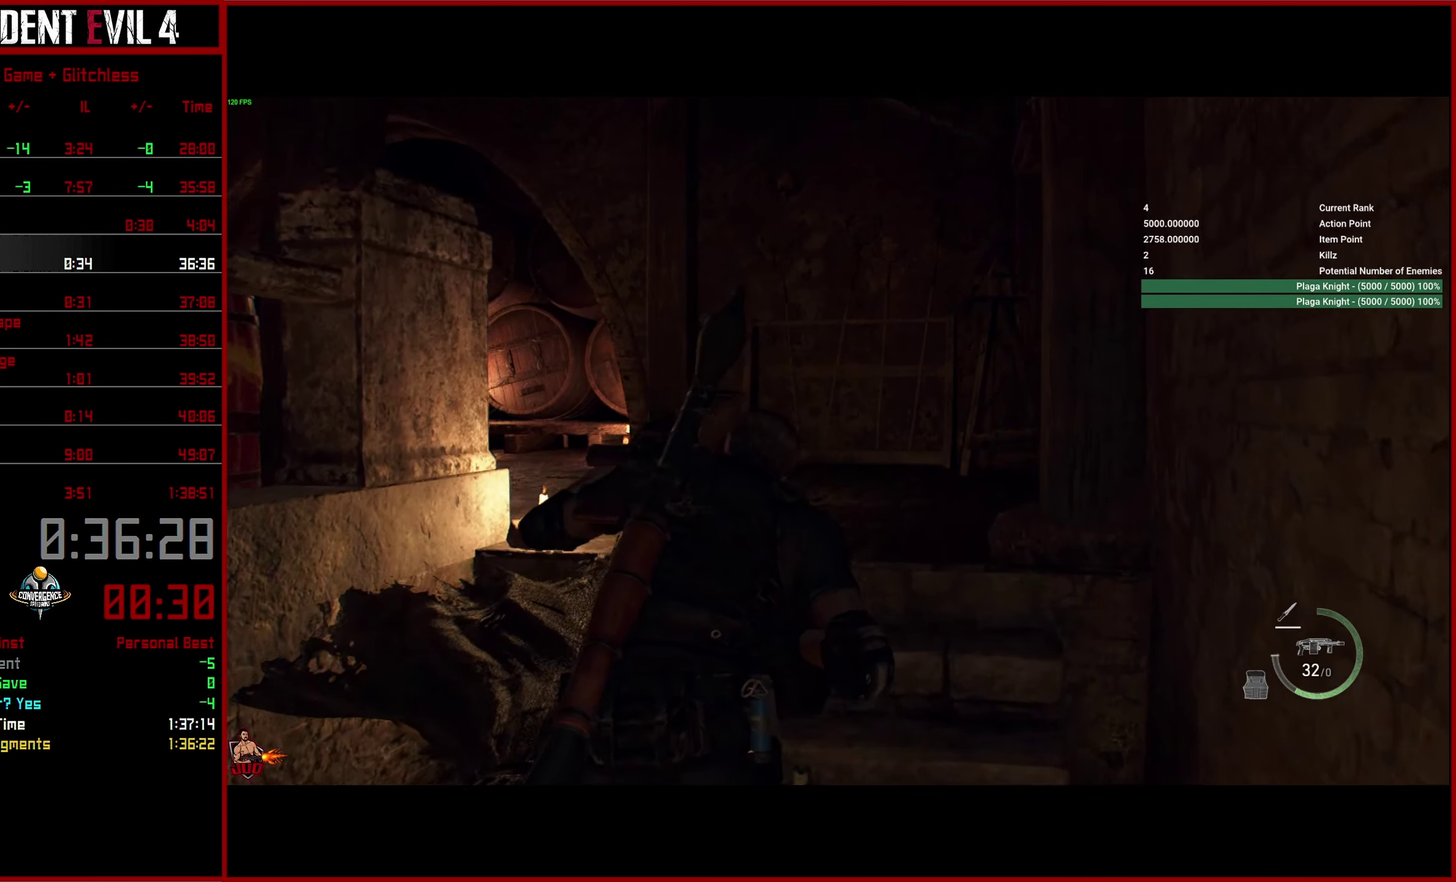
{"buttons": [], "left_stick": "center", "right_stick": "left", "button_events": []}
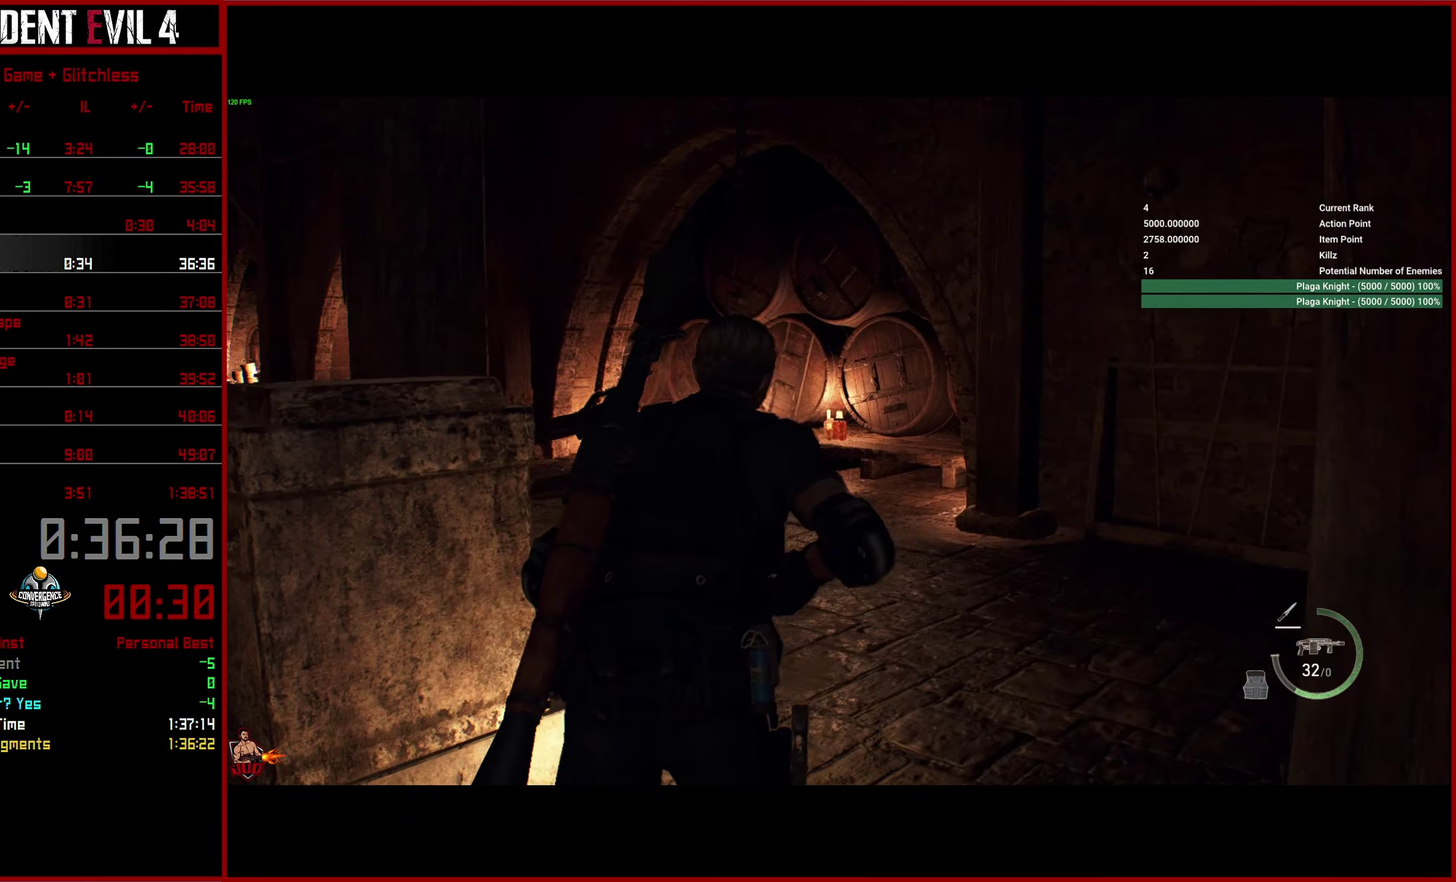
{"buttons": [], "left_stick": "center", "right_stick": "left", "button_events": []}
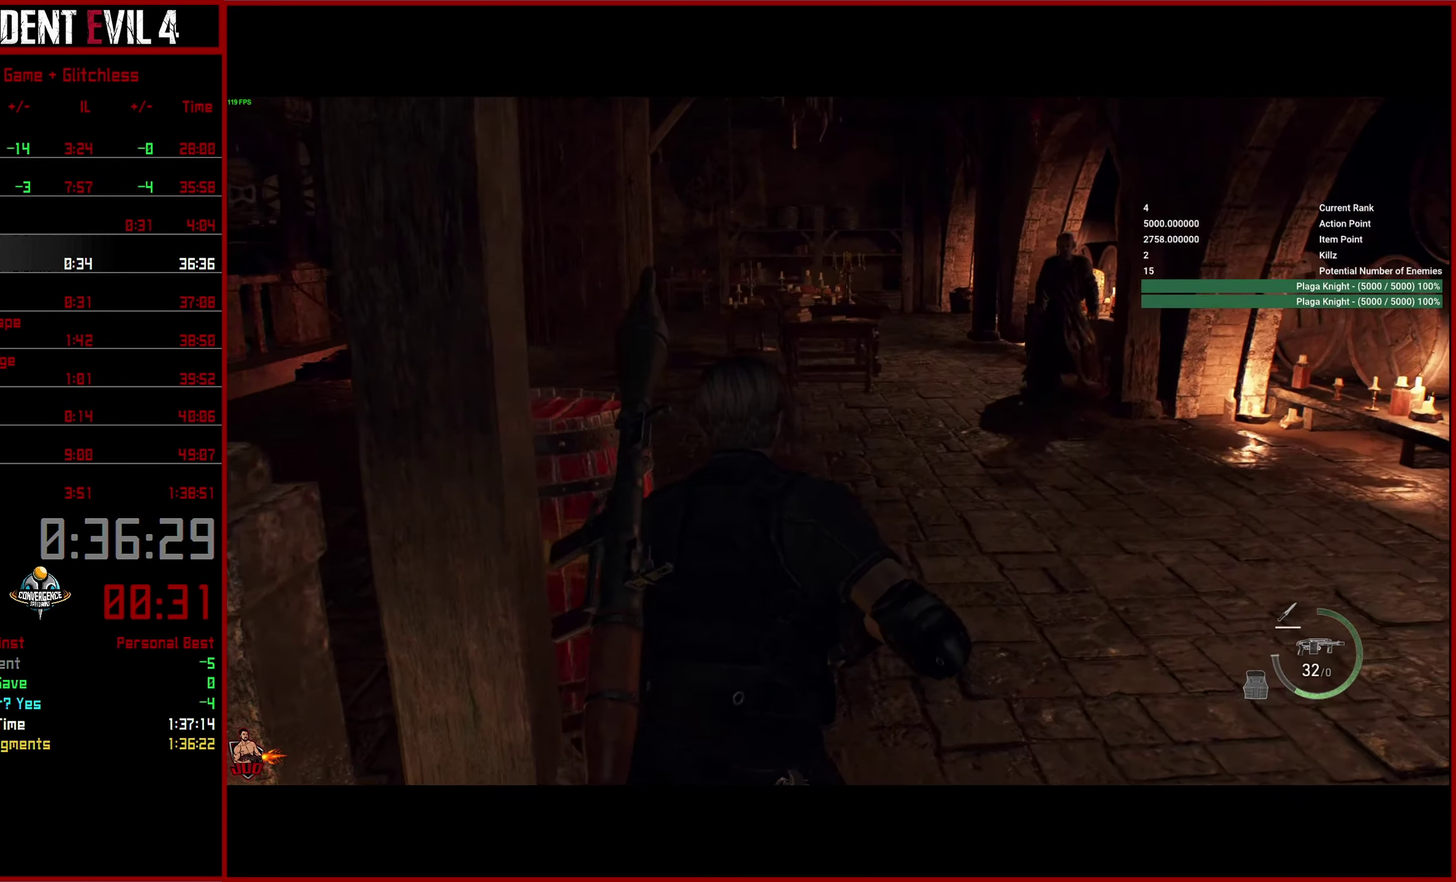
{"buttons": [], "left_stick": "center", "right_stick": "left", "button_events": []}
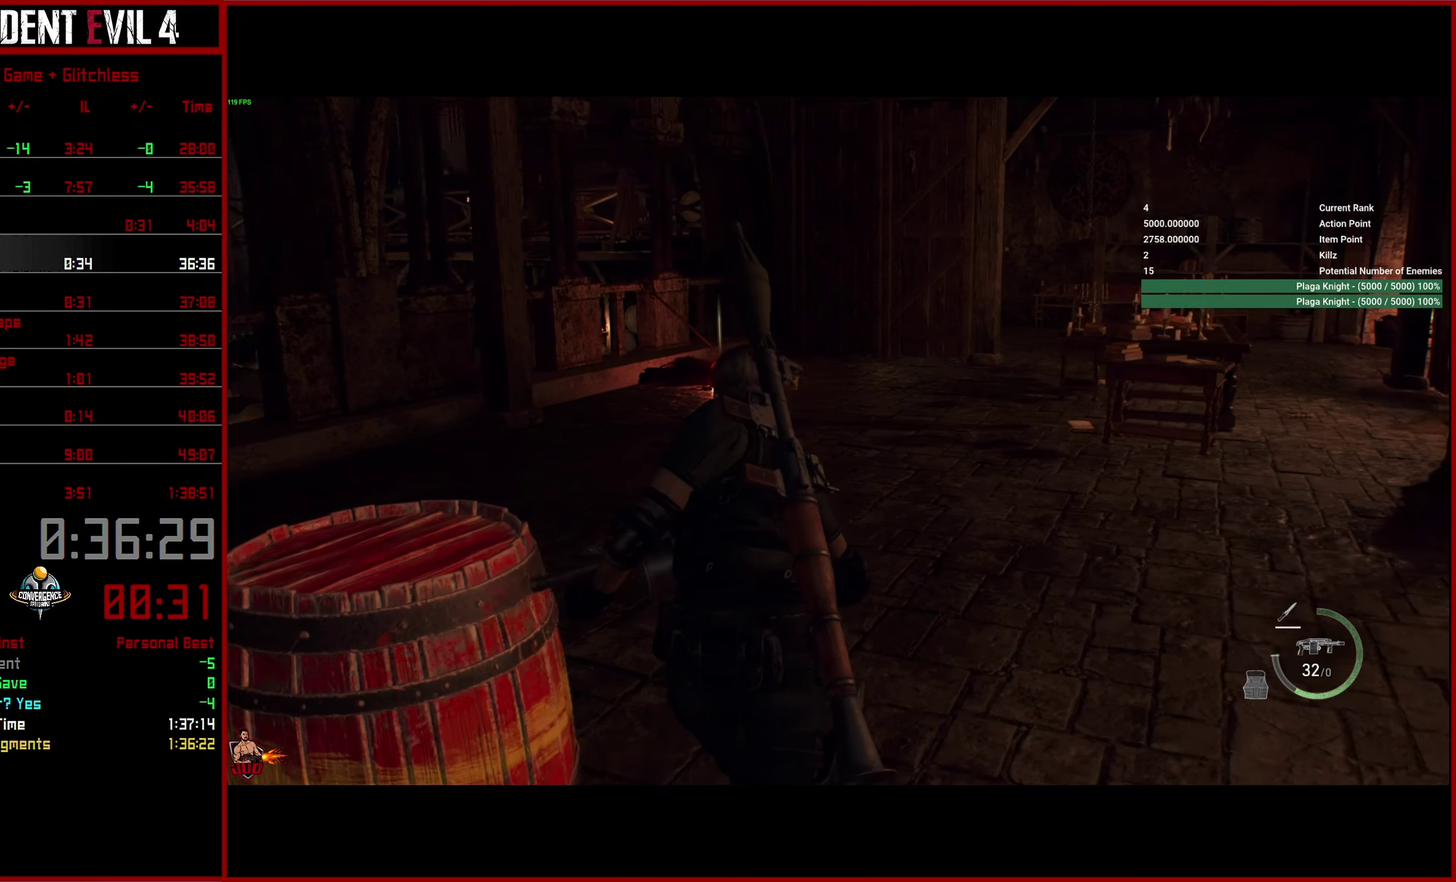
{"buttons": ["DPAD_LEFT"], "left_stick": "center", "right_stick": "left", "button_events": [[500, "DPAD_LEFT", "down"]]}
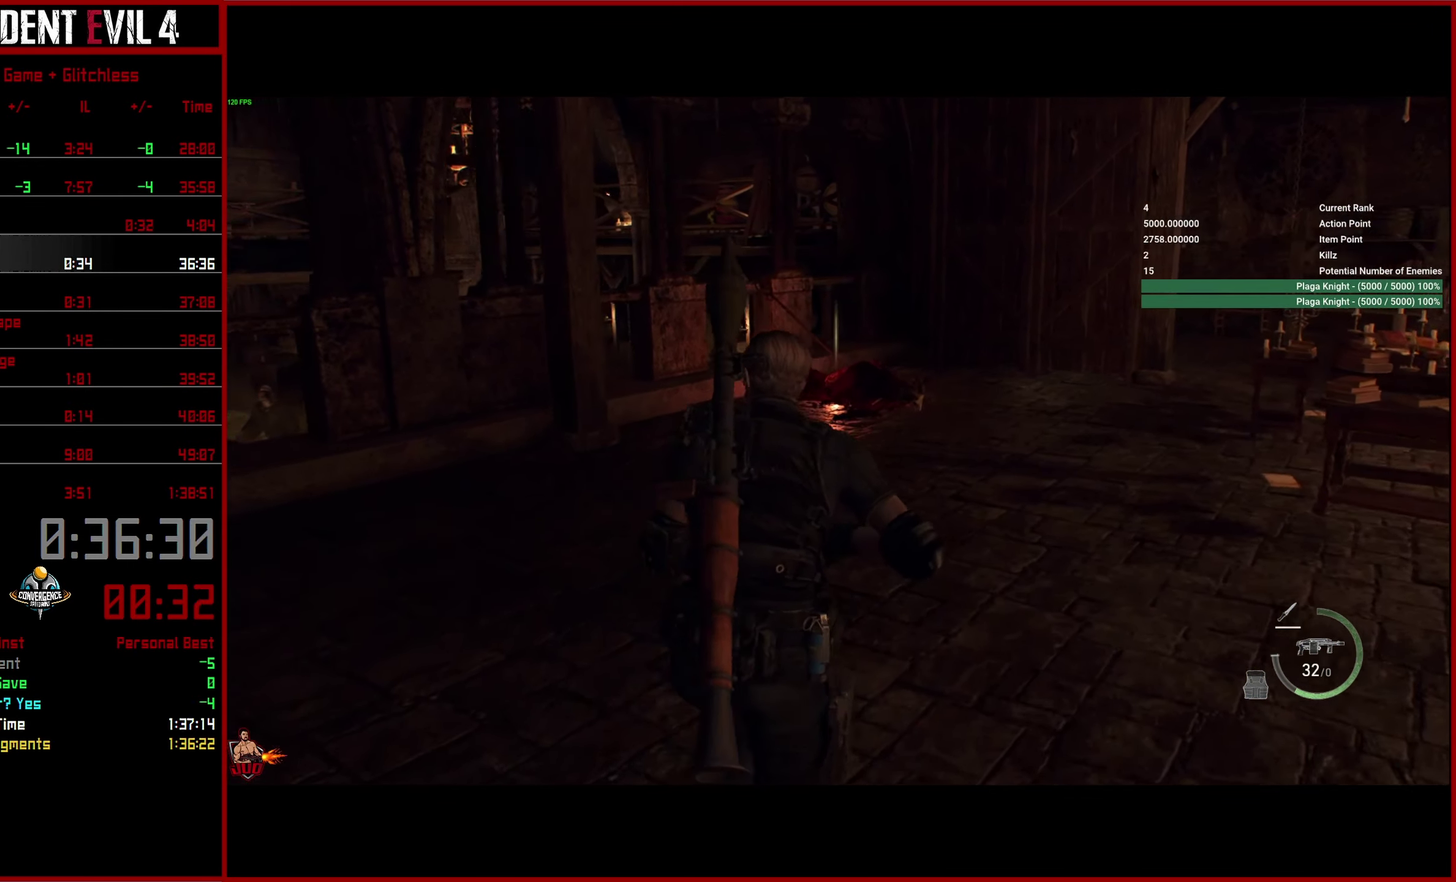
{"buttons": [], "left_stick": "center", "right_stick": "left", "button_events": [[117, "DPAD_LEFT", "up"], [167, "DPAD_LEFT", "down"], [300, "DPAD_LEFT", "up"]]}
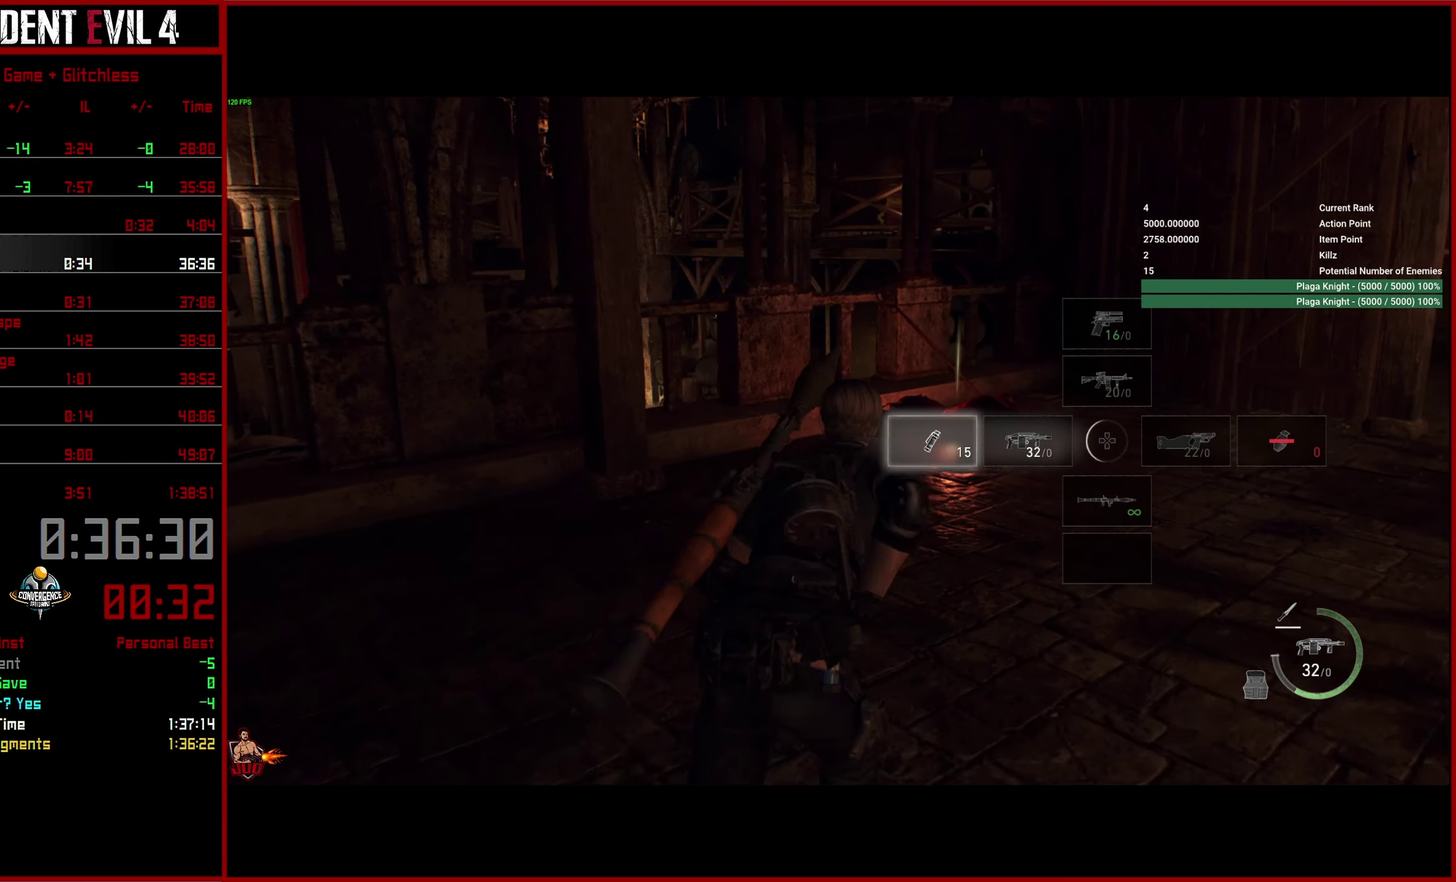
{"buttons": [], "left_stick": "center", "right_stick": "left", "button_events": []}
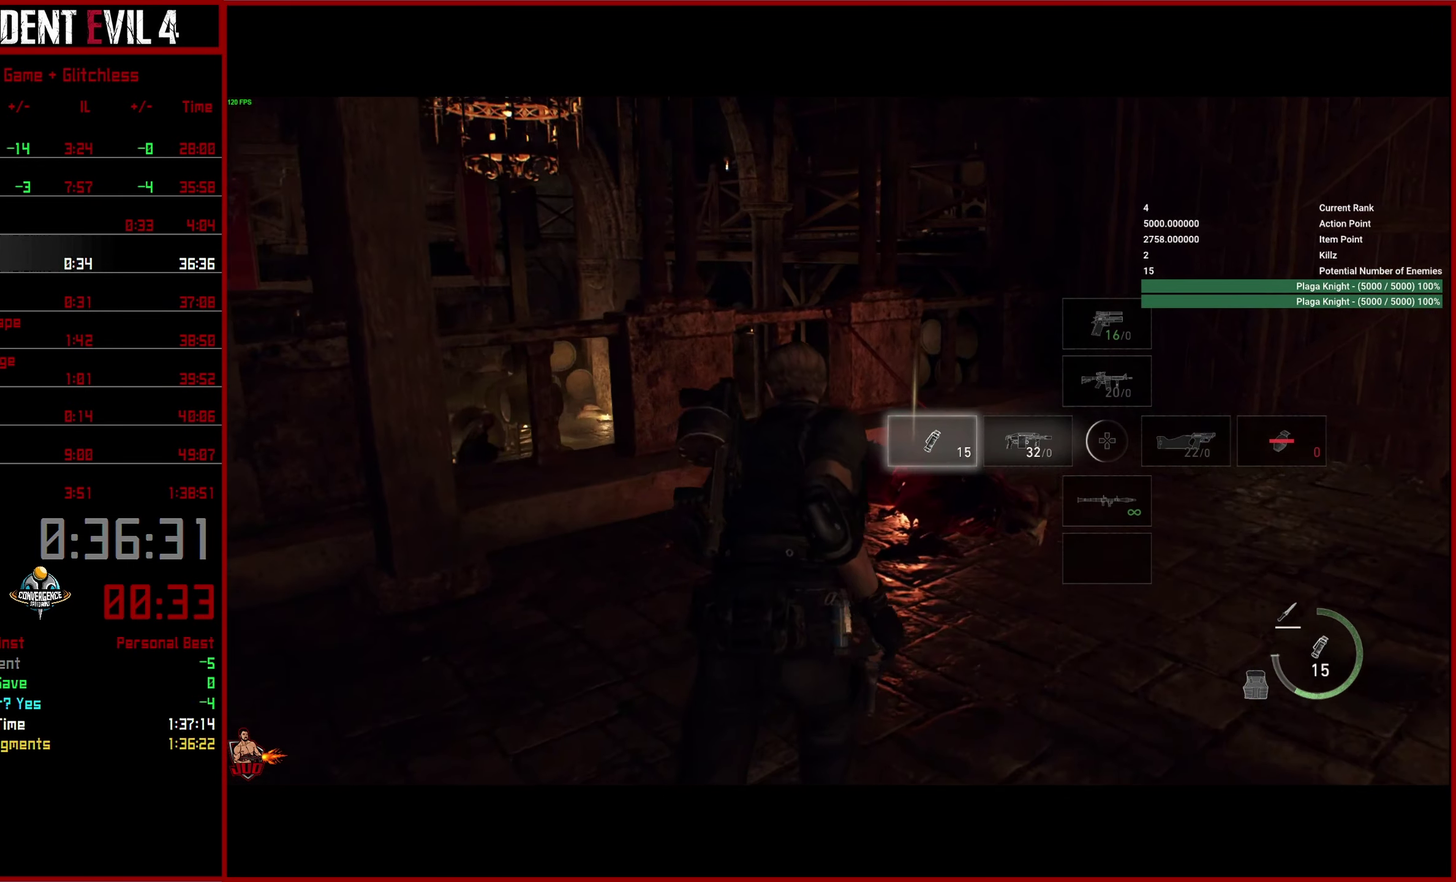
{"buttons": [], "left_stick": "right", "right_stick": "center", "button_events": [[367, "CROSS", "down"], [450, "CROSS", "up"]]}
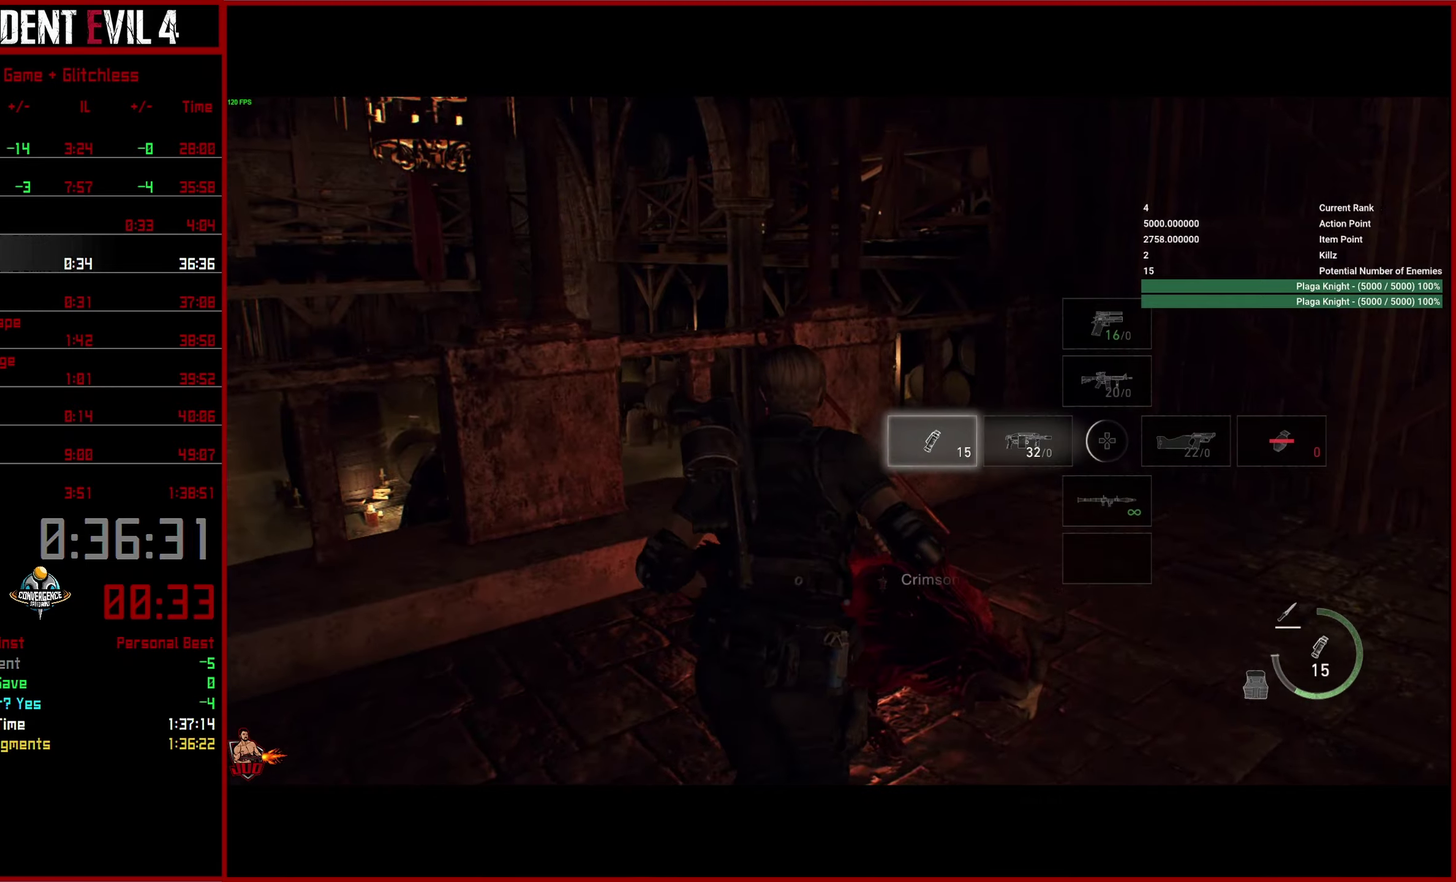
{"buttons": ["CIRCLE"], "left_stick": "right", "right_stick": "left", "button_events": [[33, "CROSS", "down"], [116, "CROSS", "up"], [166, "CROSS", "down"], [233, "CIRCLE", "down"], [283, "CROSS", "up"], [383, "CIRCLE", "up"], [450, "CIRCLE", "down"]]}
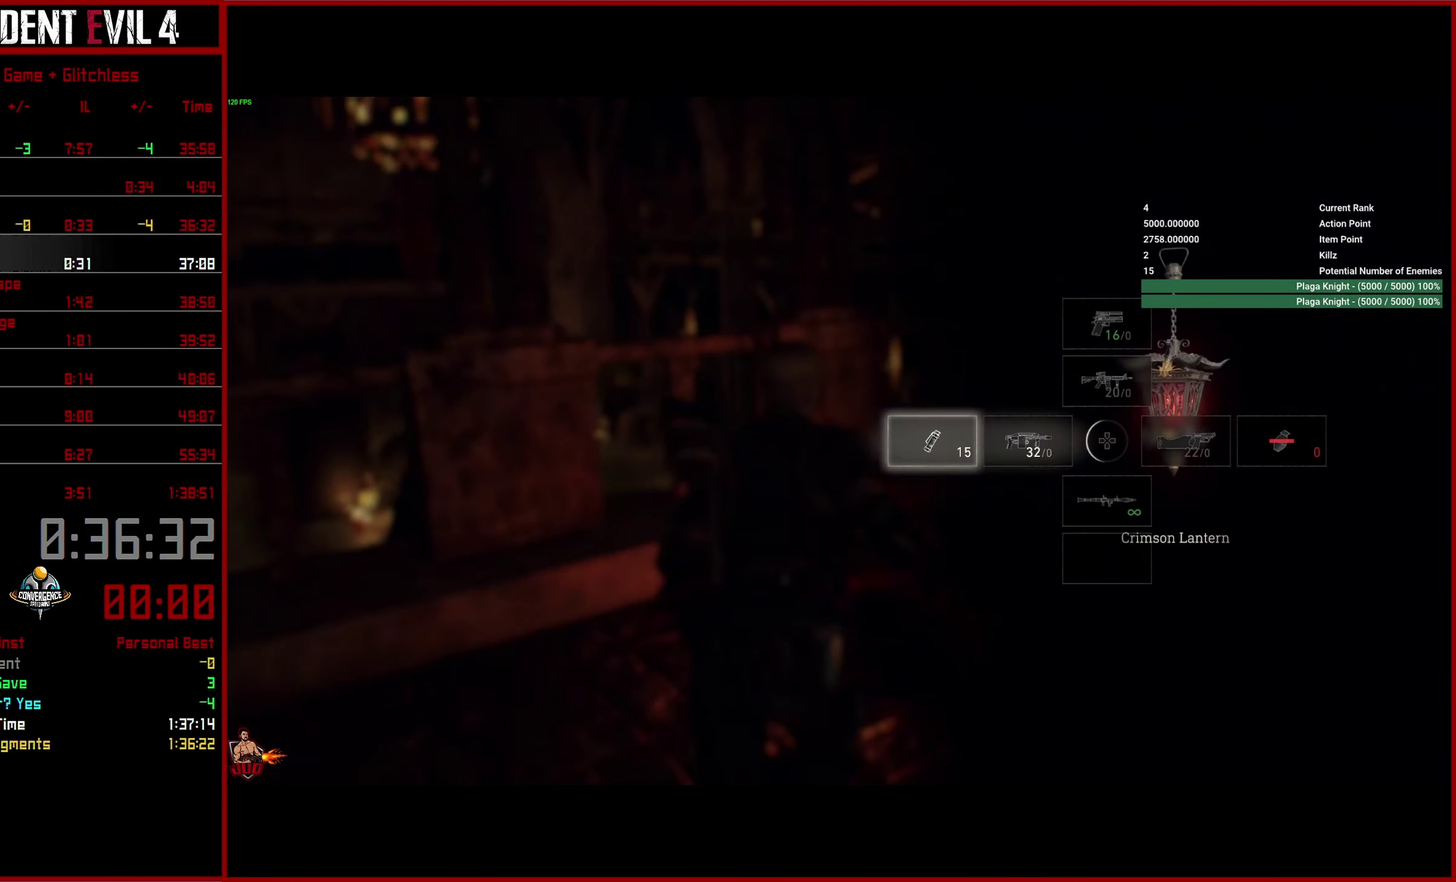
{"buttons": ["CIRCLE"], "left_stick": "down-right", "right_stick": "left", "button_events": [[50, "CIRCLE", "up"], [150, "CIRCLE", "down"], [250, "CIRCLE", "up"], [316, "CIRCLE", "down"], [416, "CIRCLE", "up"], [483, "CIRCLE", "down"]]}
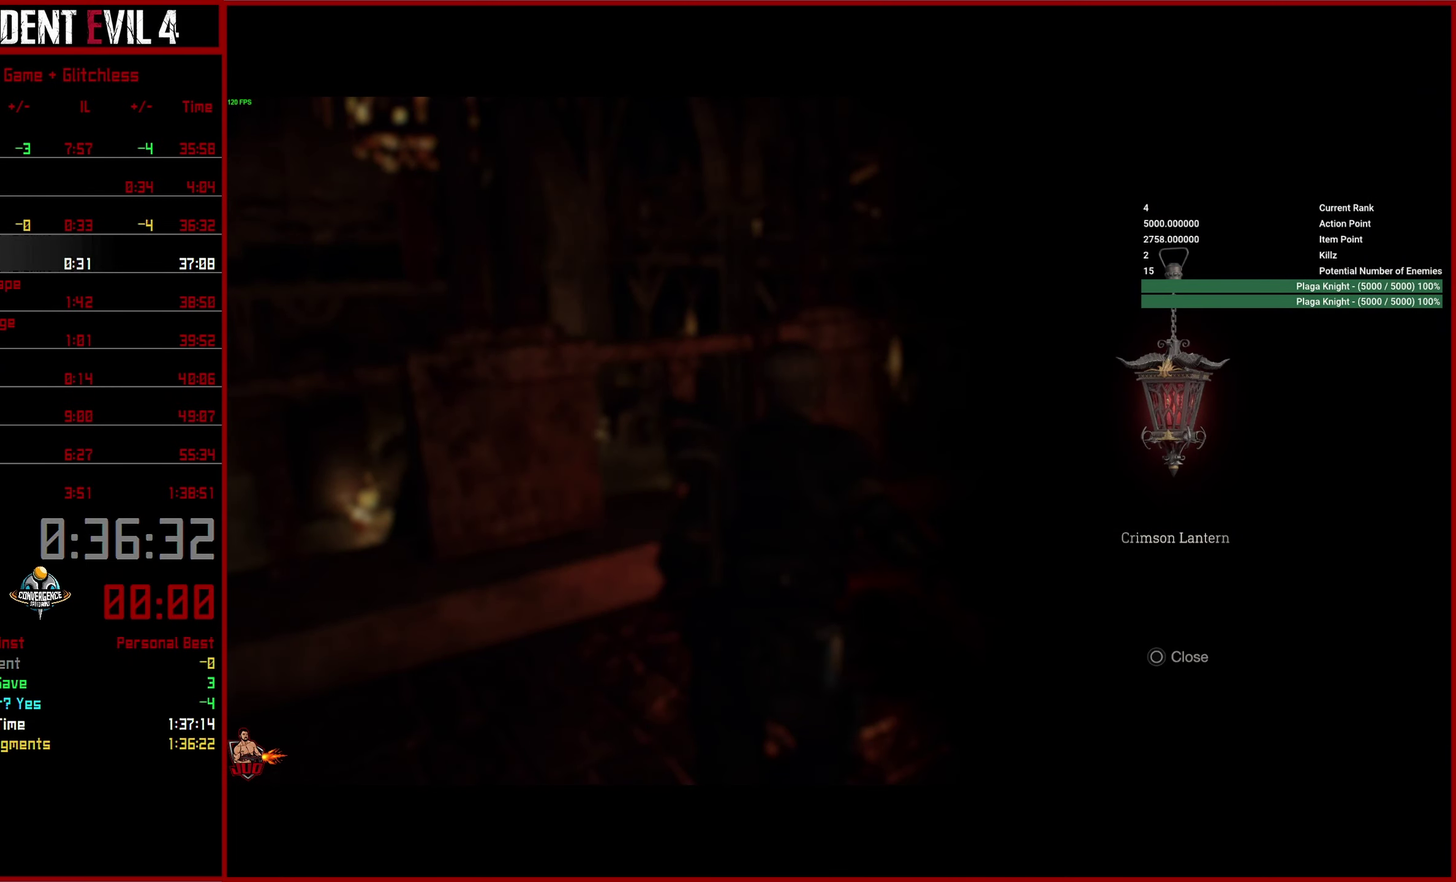
{"buttons": ["L2", "R2"], "left_stick": "down-right", "right_stick": "center", "button_events": [[83, "CIRCLE", "up"], [150, "CIRCLE", "down"], [250, "CIRCLE", "up"], [400, "L2", "down"], [500, "R2", "down"]]}
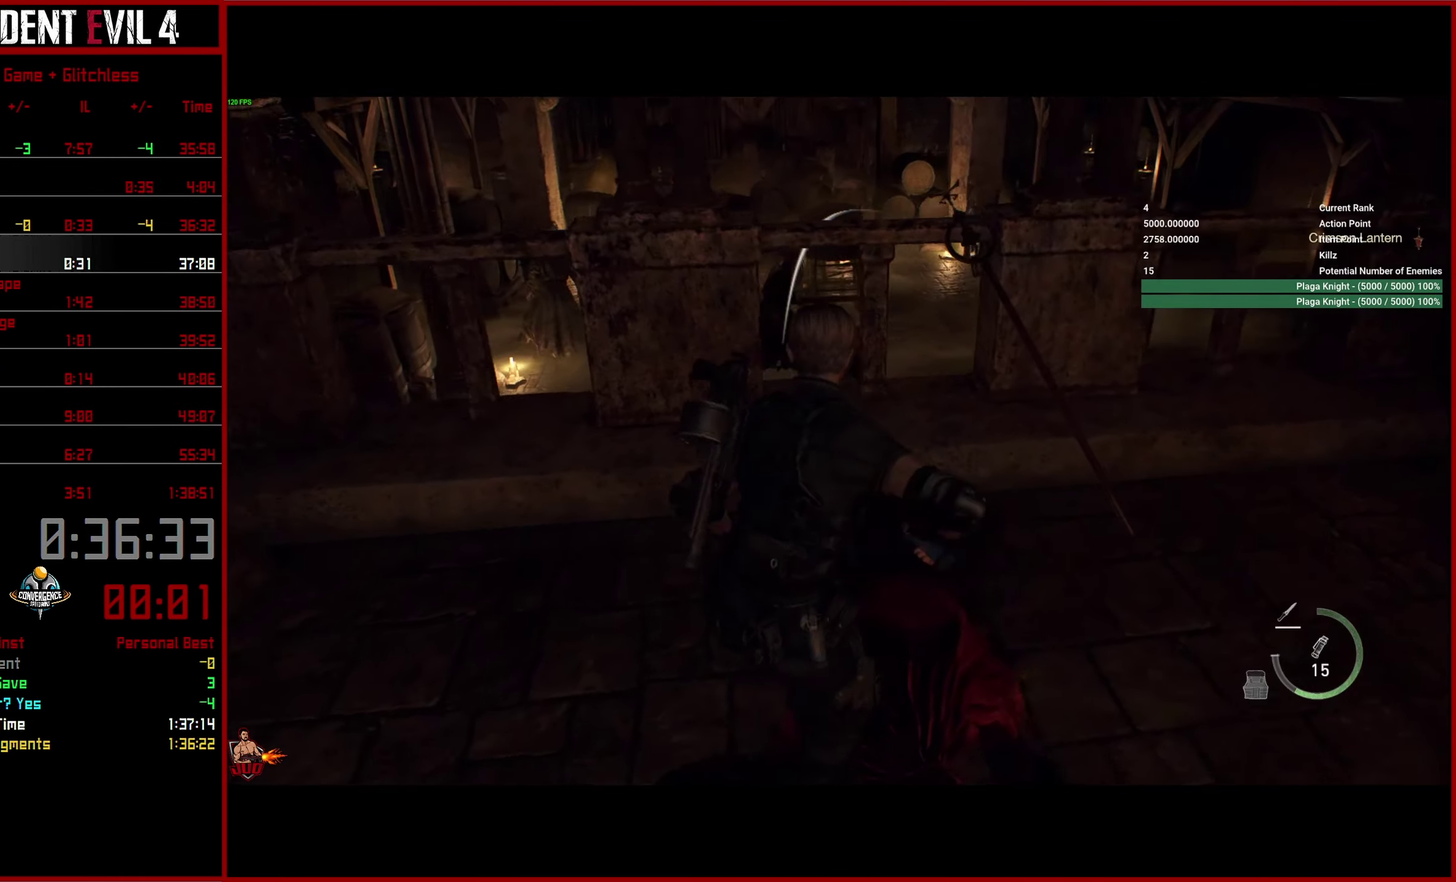
{"buttons": [], "left_stick": "down-right", "right_stick": "center", "button_events": [[216, "R2", "up"], [266, "L2", "up"]]}
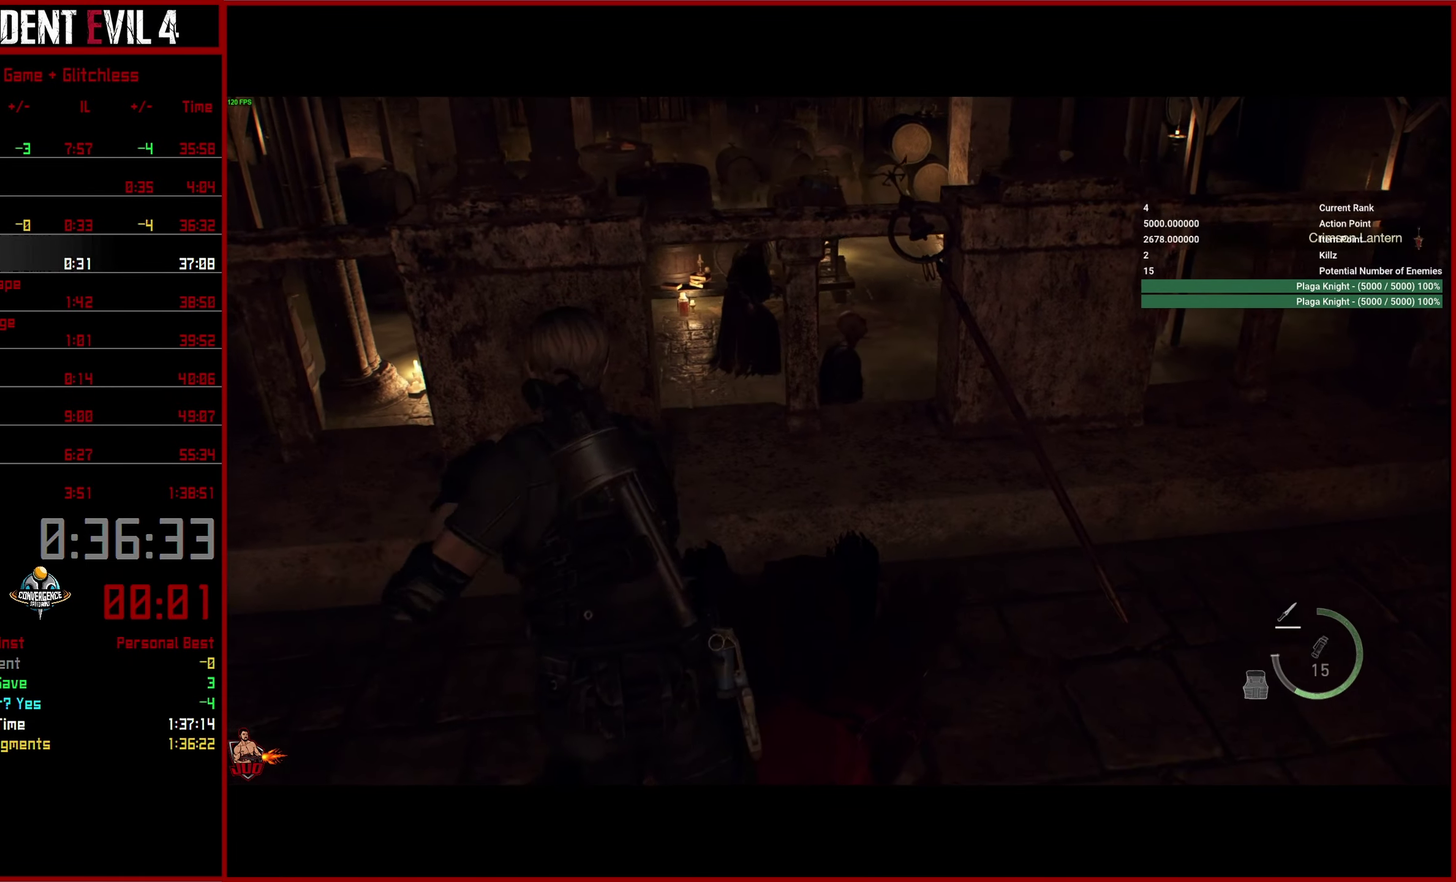
{"buttons": ["L3"], "left_stick": "up-right", "right_stick": "up-right", "button_events": []}
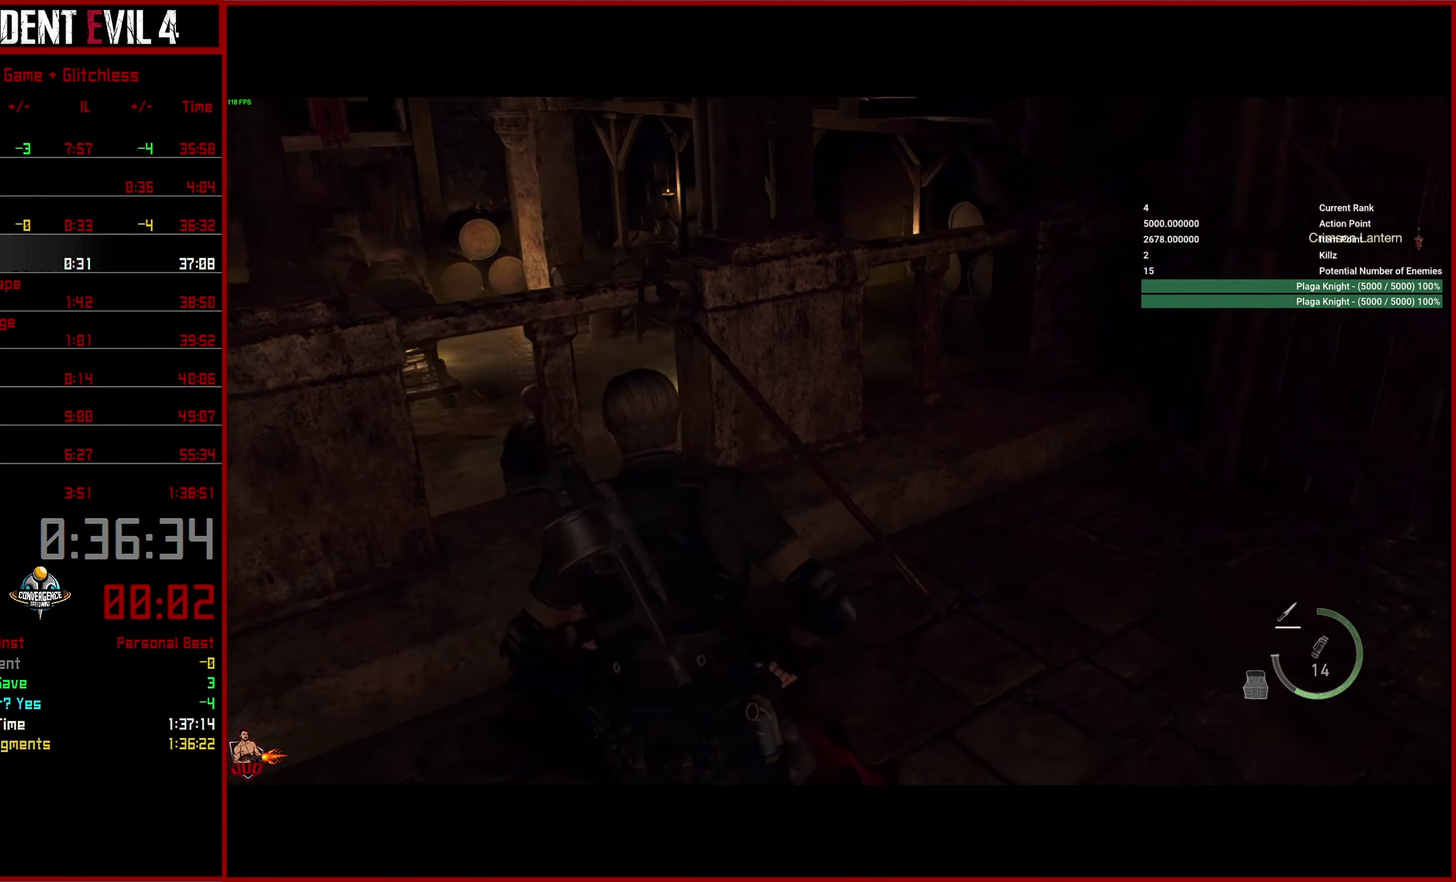
{"buttons": [], "left_stick": "right", "right_stick": "center"}
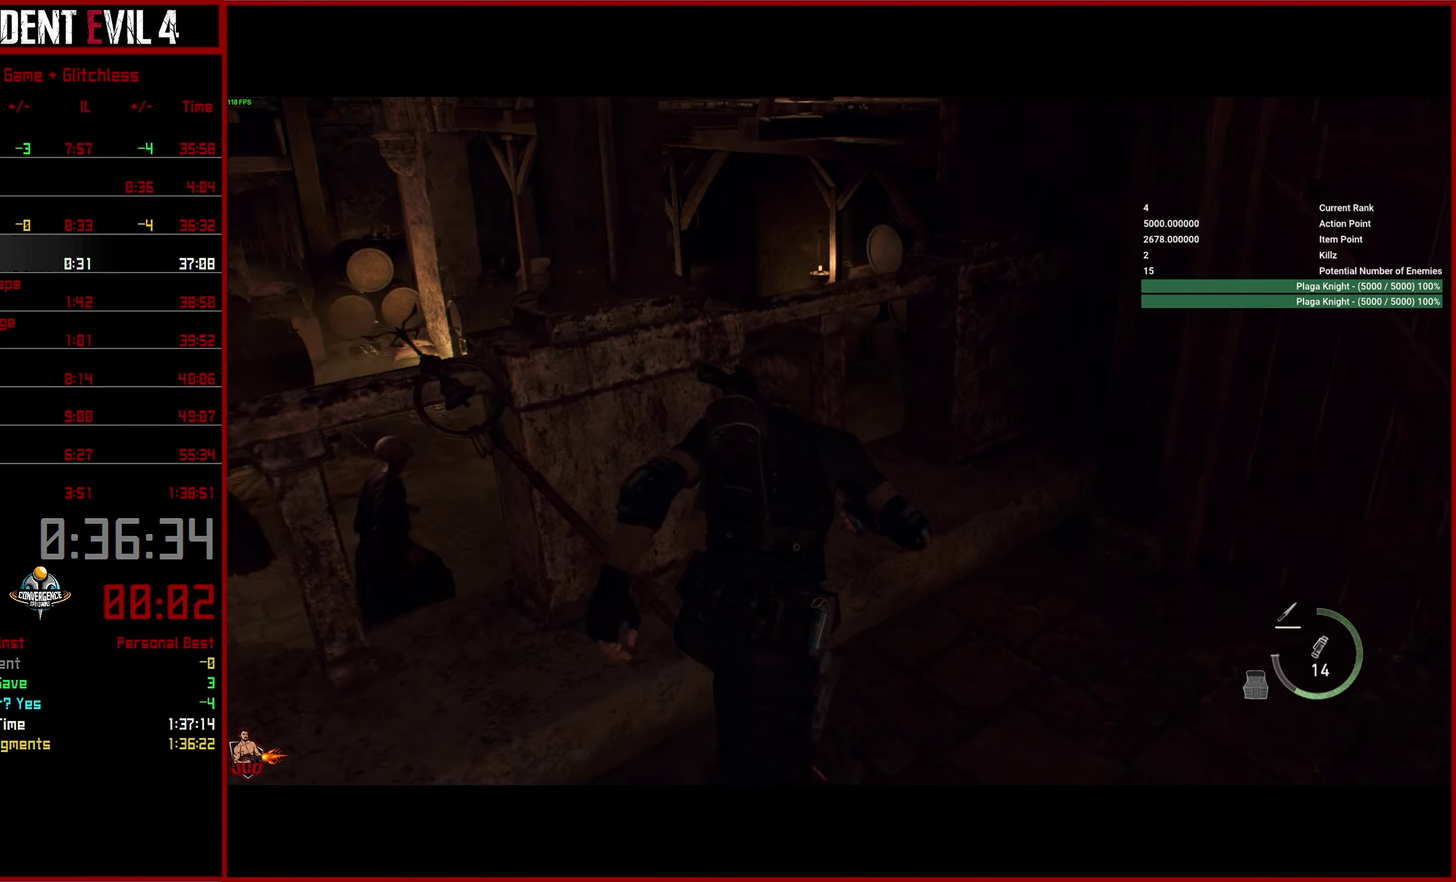
{"buttons": ["CROSS"], "left_stick": "up", "right_stick": "left", "button_events": [[283, "CROSS", "down"], [366, "CROSS", "up"], [416, "CROSS", "down"]]}
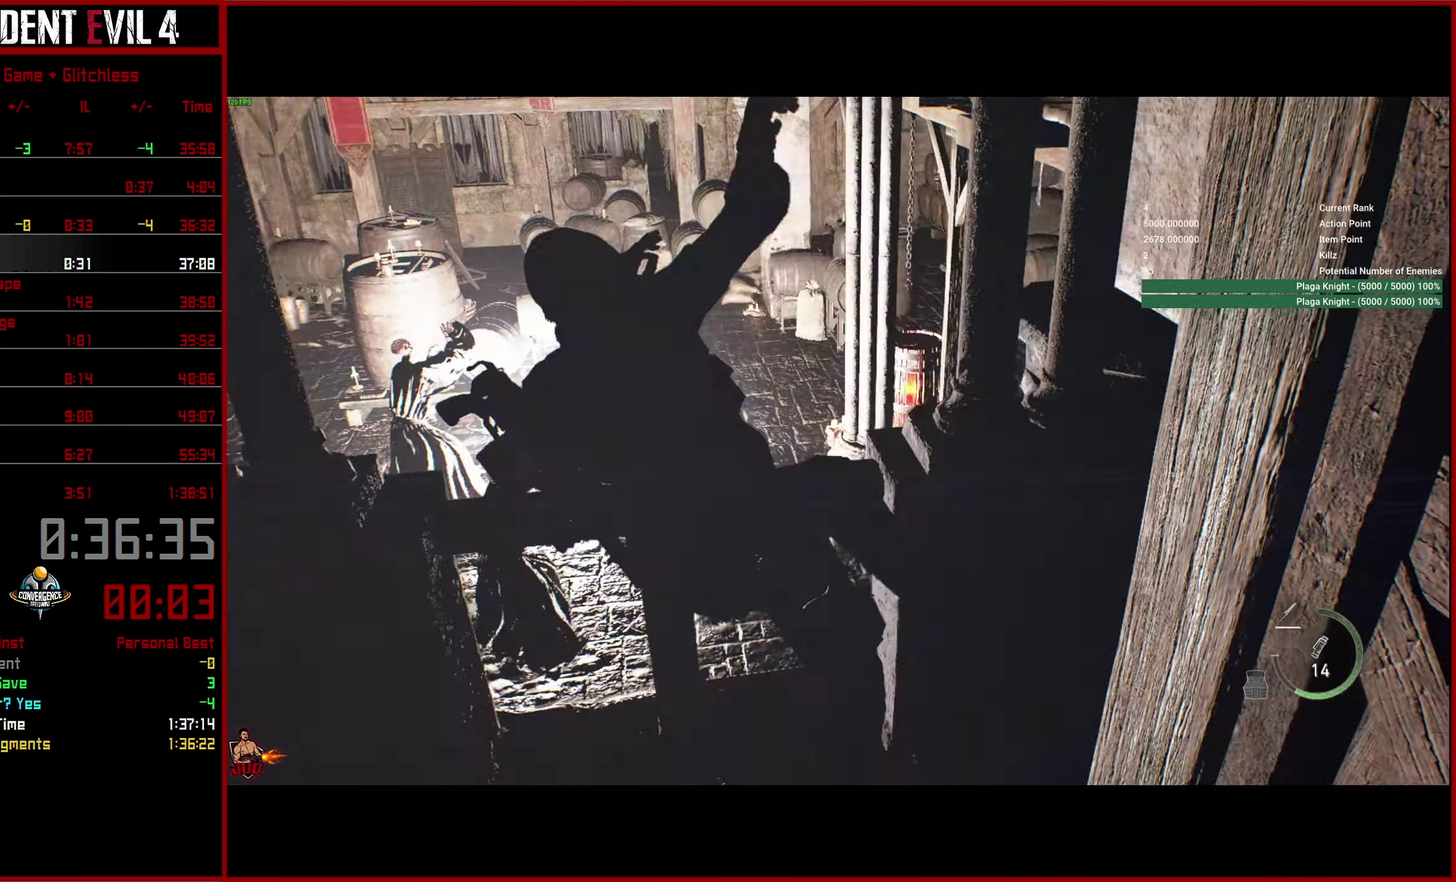
{"buttons": [], "left_stick": "center", "right_stick": "up-left", "button_events": [[166, "CROSS", "up"]]}